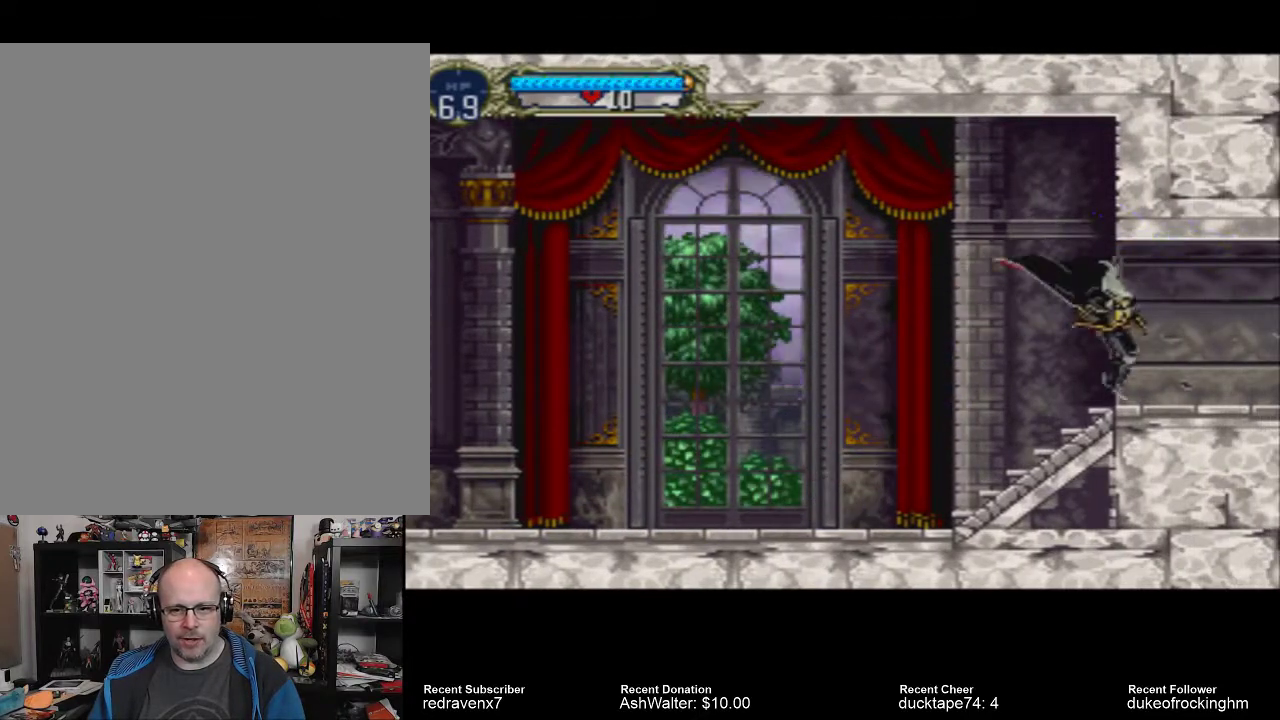
Gameplay with a controller (PlayStation layout); each line is a JSON object with the inputs held at the frame after it. "events" lists button and stick changes between this image and that frame as [ms after this image, input, new state], when the widget could be followed in between. Not read: L3 R3.
{"buttons": ["CROSS"], "left_stick": "center", "right_stick": "center", "events": [[467, "CROSS", "down"]]}
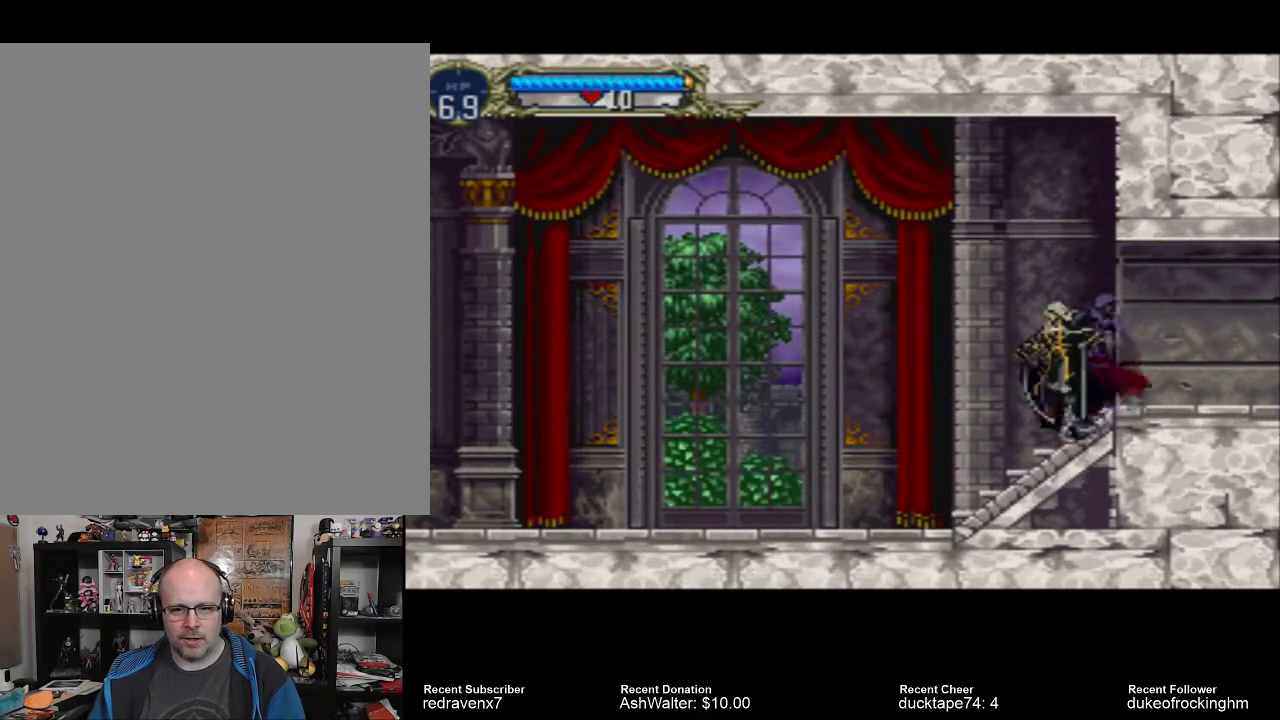
{"buttons": ["SQUARE"], "left_stick": "center", "right_stick": "center", "events": [[367, "CROSS", "up"], [367, "SQUARE", "down"]]}
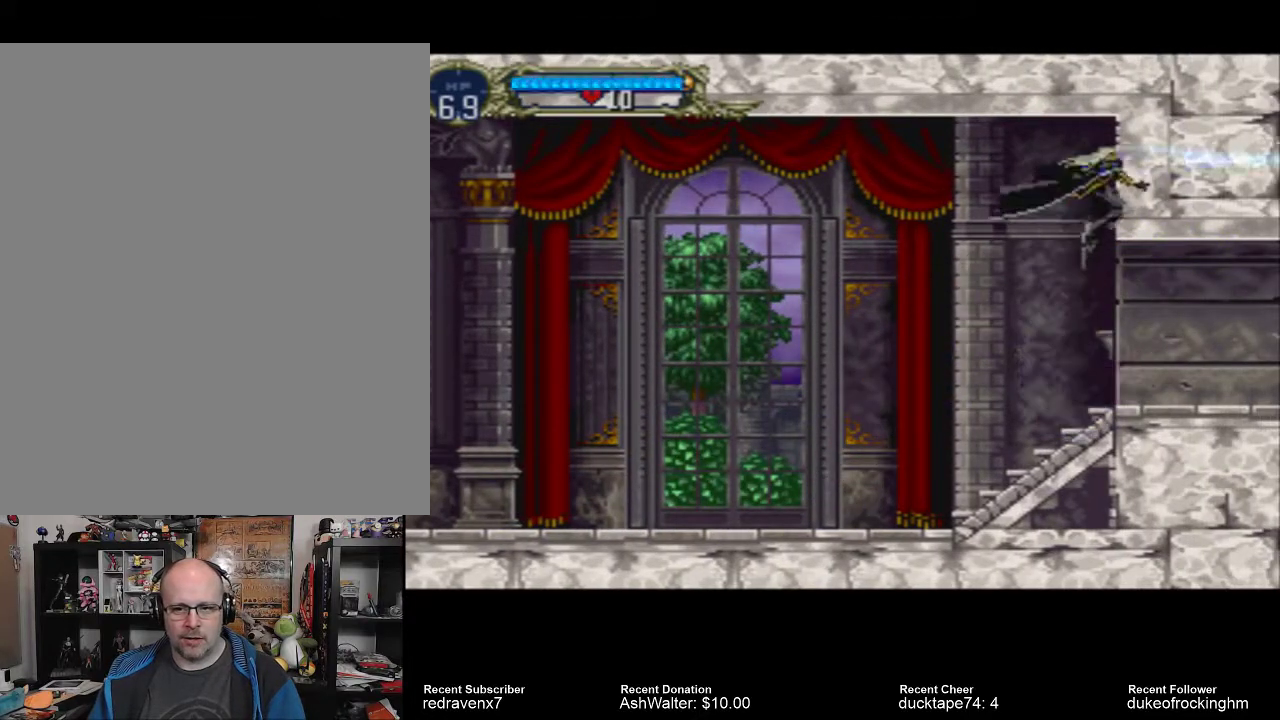
{"buttons": [], "left_stick": "center", "right_stick": "center", "events": [[33, "SQUARE", "up"]]}
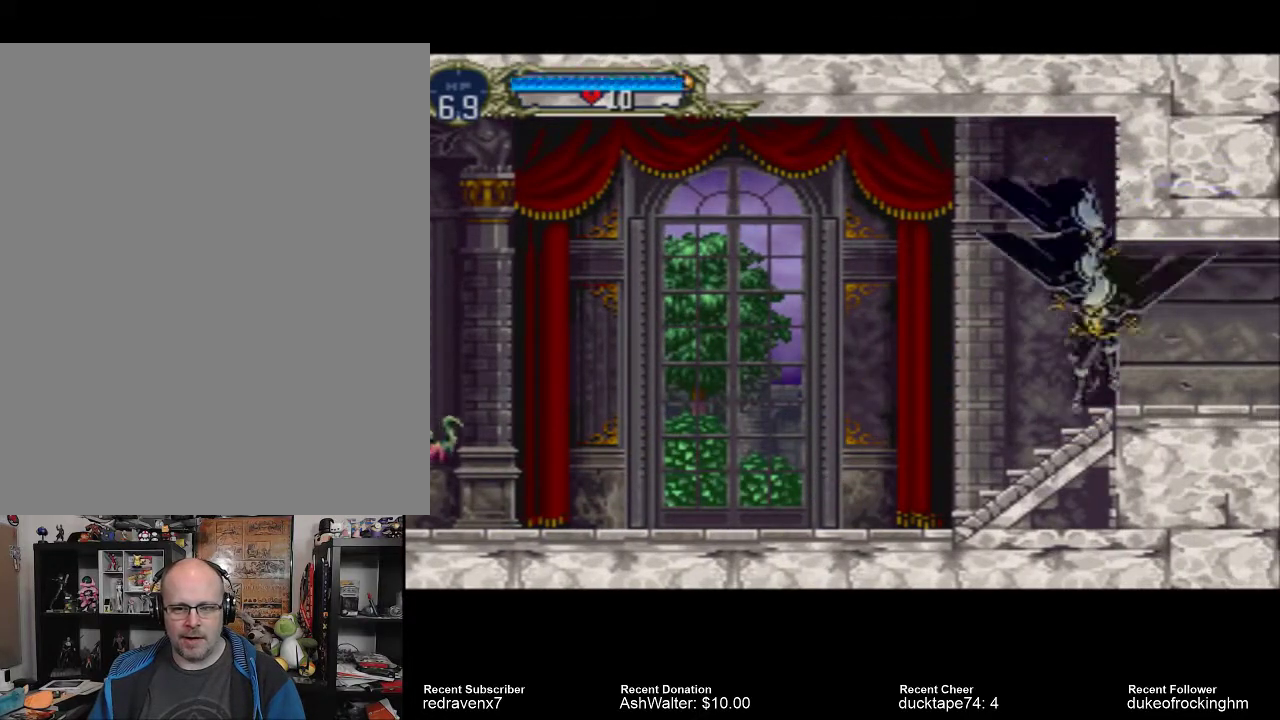
{"buttons": ["SQUARE"], "left_stick": "center", "right_stick": "center", "events": [[167, "CROSS", "down"], [300, "SQUARE", "down"], [333, "CROSS", "up"]]}
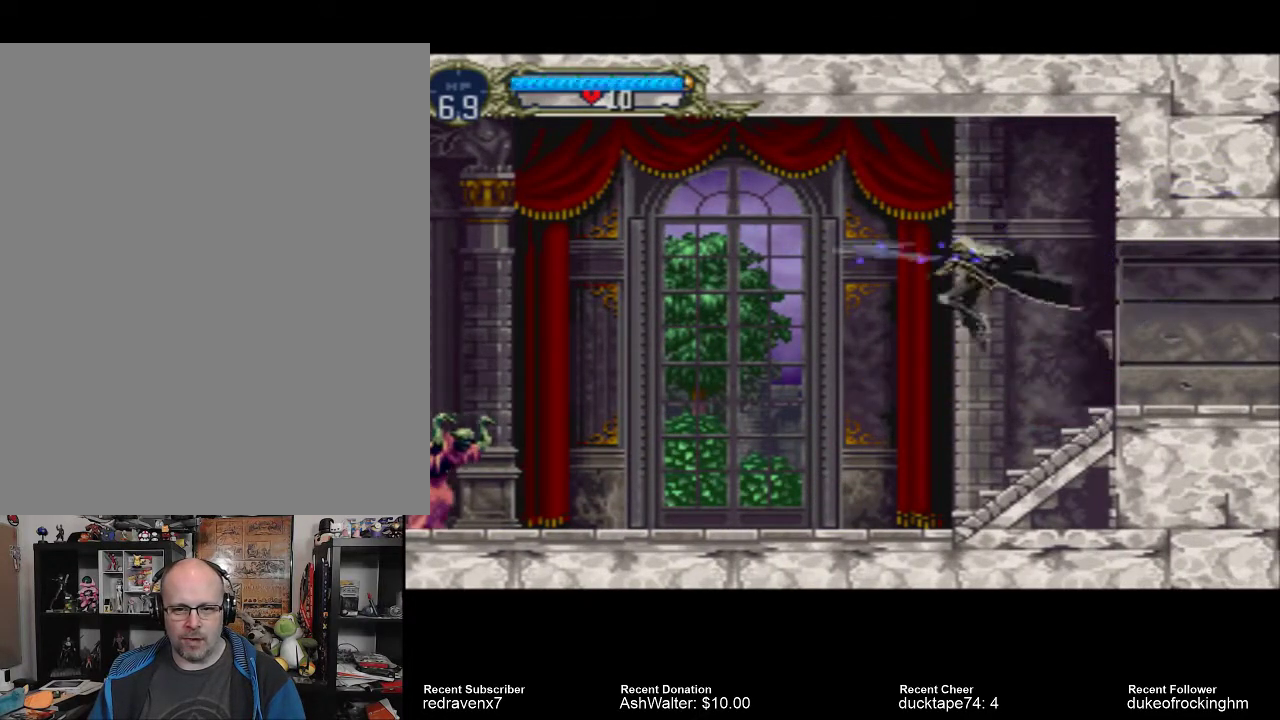
{"buttons": [], "left_stick": "center", "right_stick": "center", "events": [[33, "SQUARE", "up"]]}
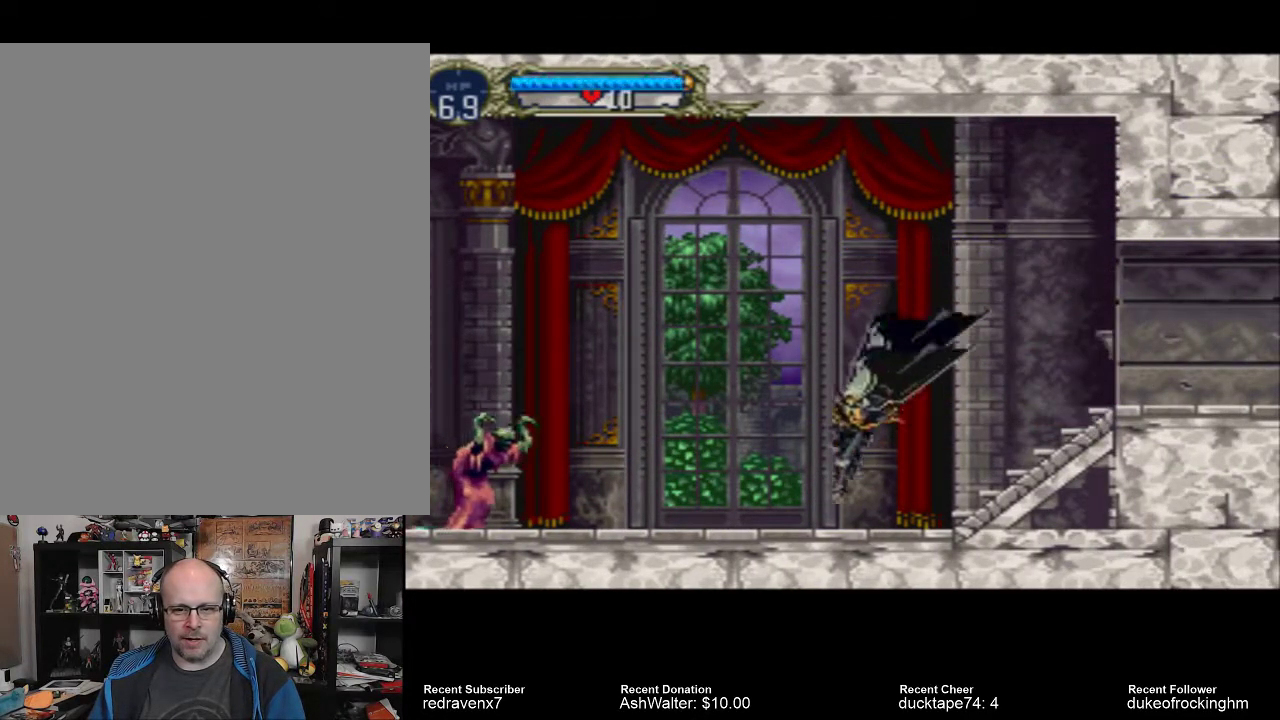
{"buttons": ["SQUARE"], "left_stick": "center", "right_stick": "center", "events": [[400, "SQUARE", "down"]]}
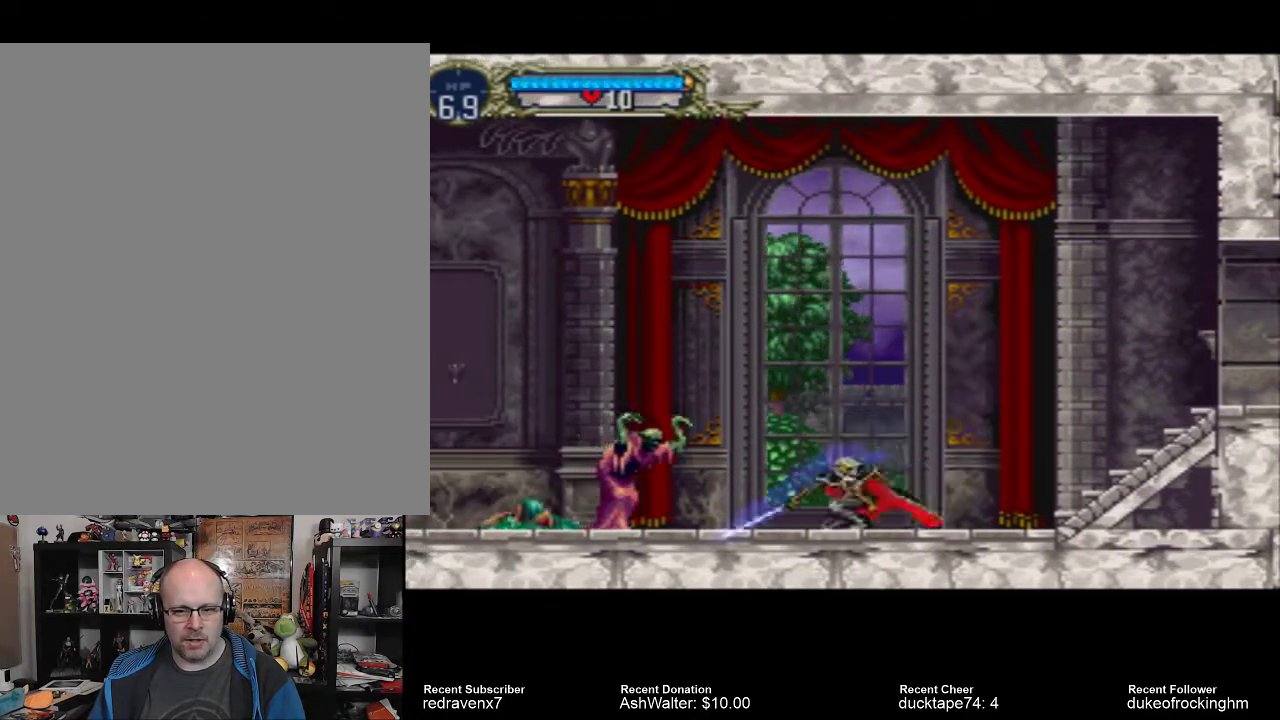
{"buttons": ["SQUARE"], "left_stick": "center", "right_stick": "center", "events": [[33, "SQUARE", "up"], [500, "SQUARE", "down"]]}
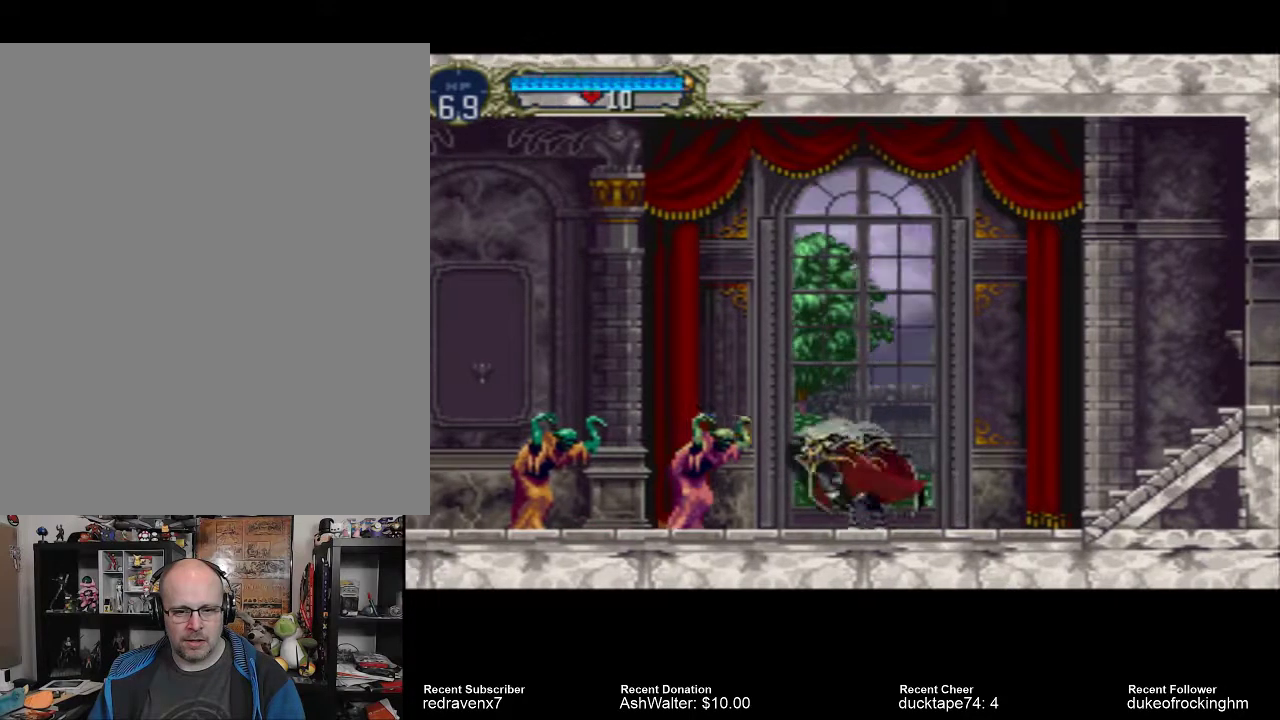
{"buttons": [], "left_stick": "center", "right_stick": "center", "events": [[100, "SQUARE", "up"]]}
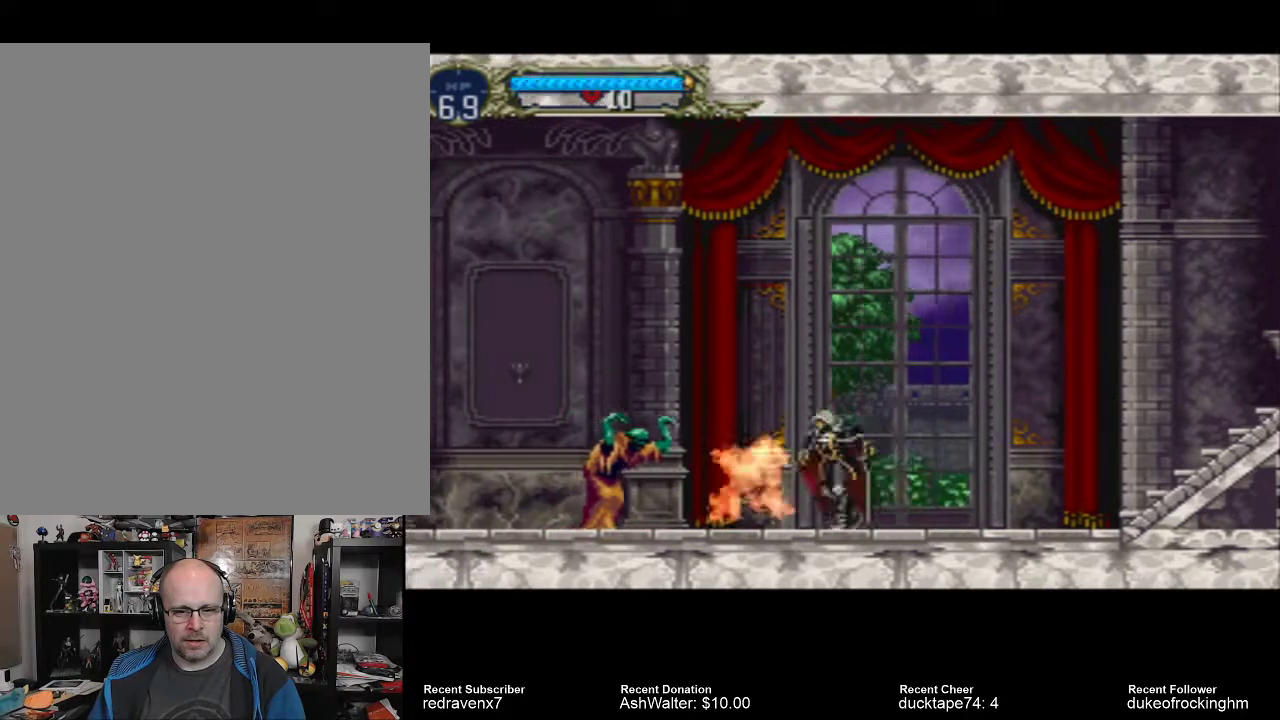
{"buttons": [], "left_stick": "center", "right_stick": "center", "events": [[67, "SQUARE", "down"], [200, "SQUARE", "up"]]}
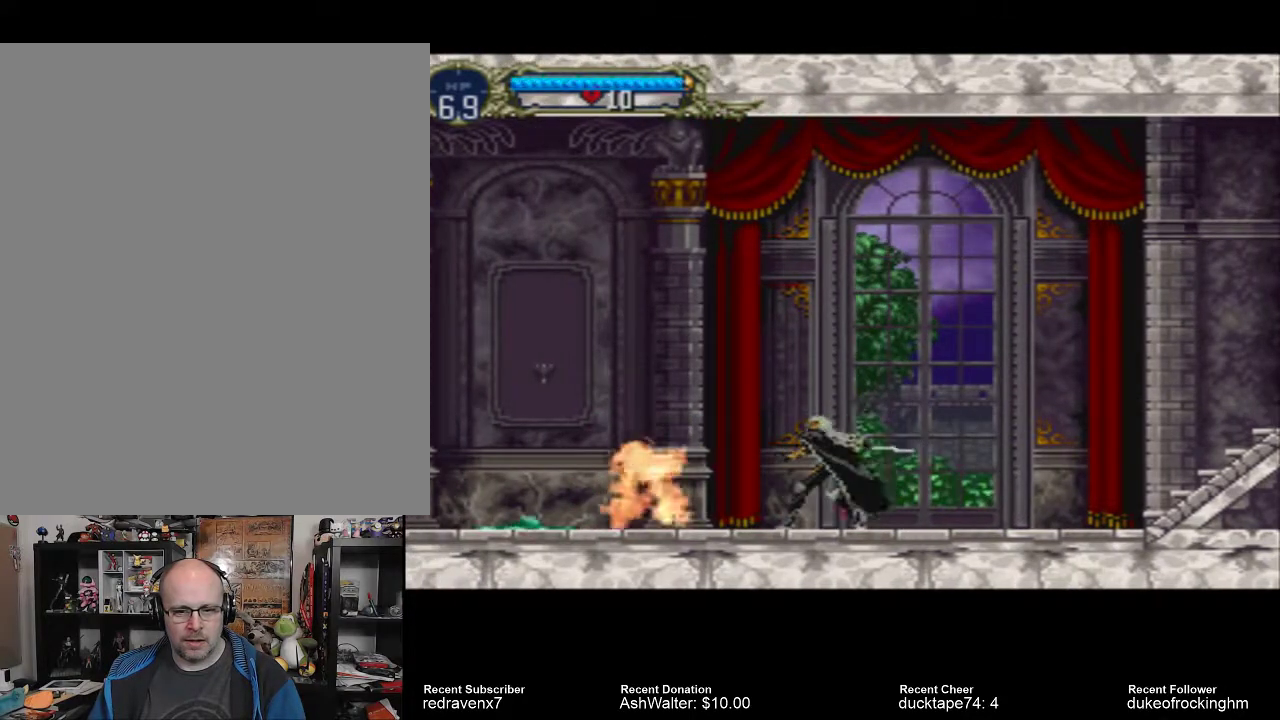
{"buttons": [], "left_stick": "center", "right_stick": "center", "events": []}
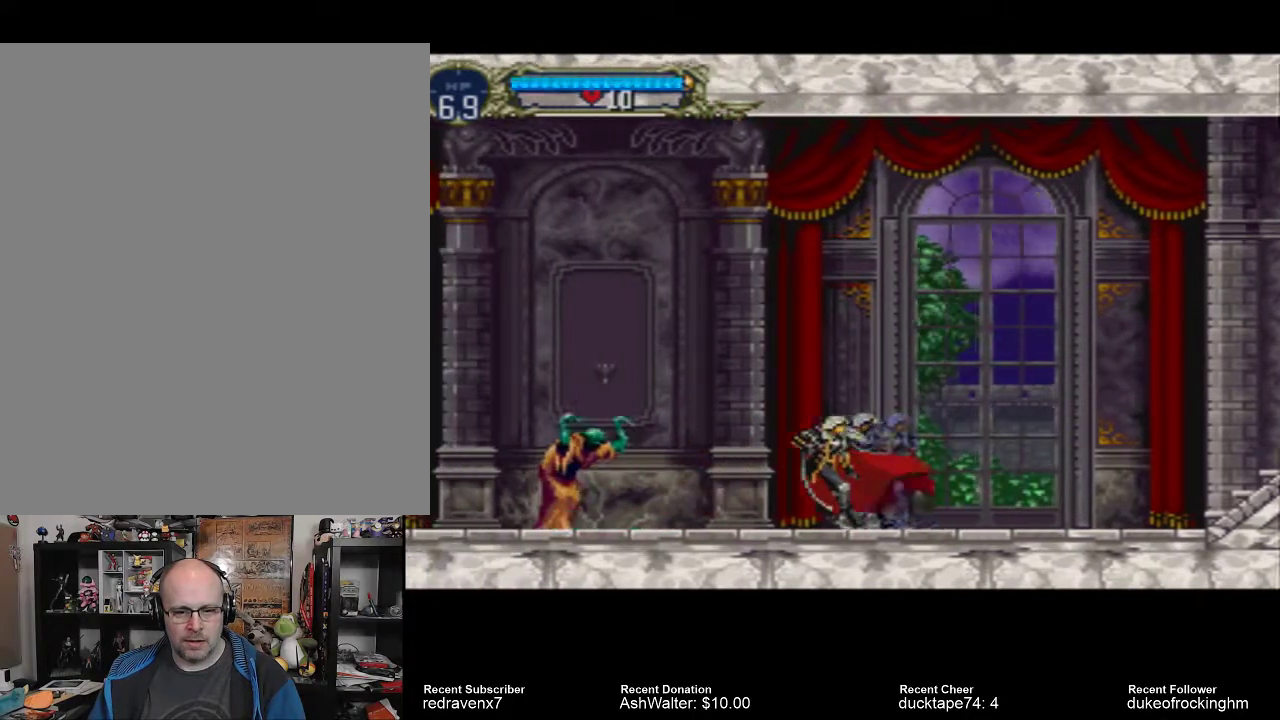
{"buttons": [], "left_stick": "center", "right_stick": "center", "events": [[133, "SQUARE", "down"], [200, "SQUARE", "up"]]}
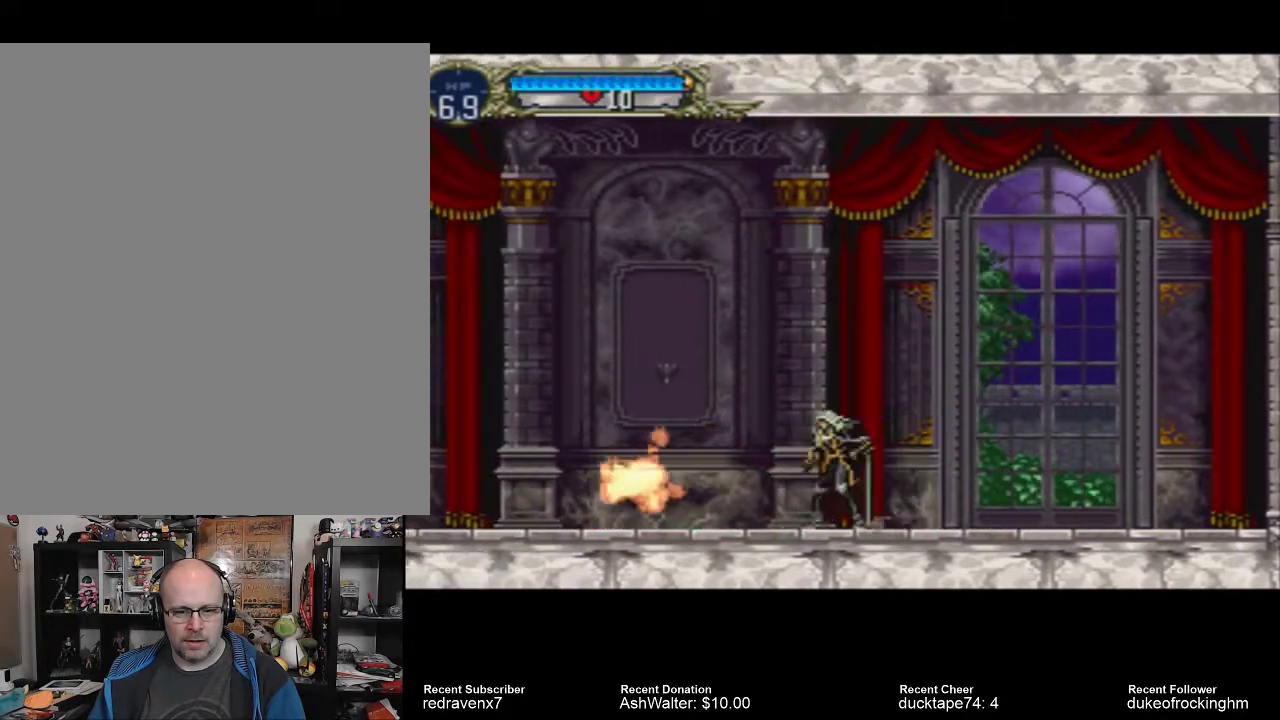
{"buttons": [], "left_stick": "center", "right_stick": "center", "events": [[333, "SQUARE", "down"], [433, "SQUARE", "up"]]}
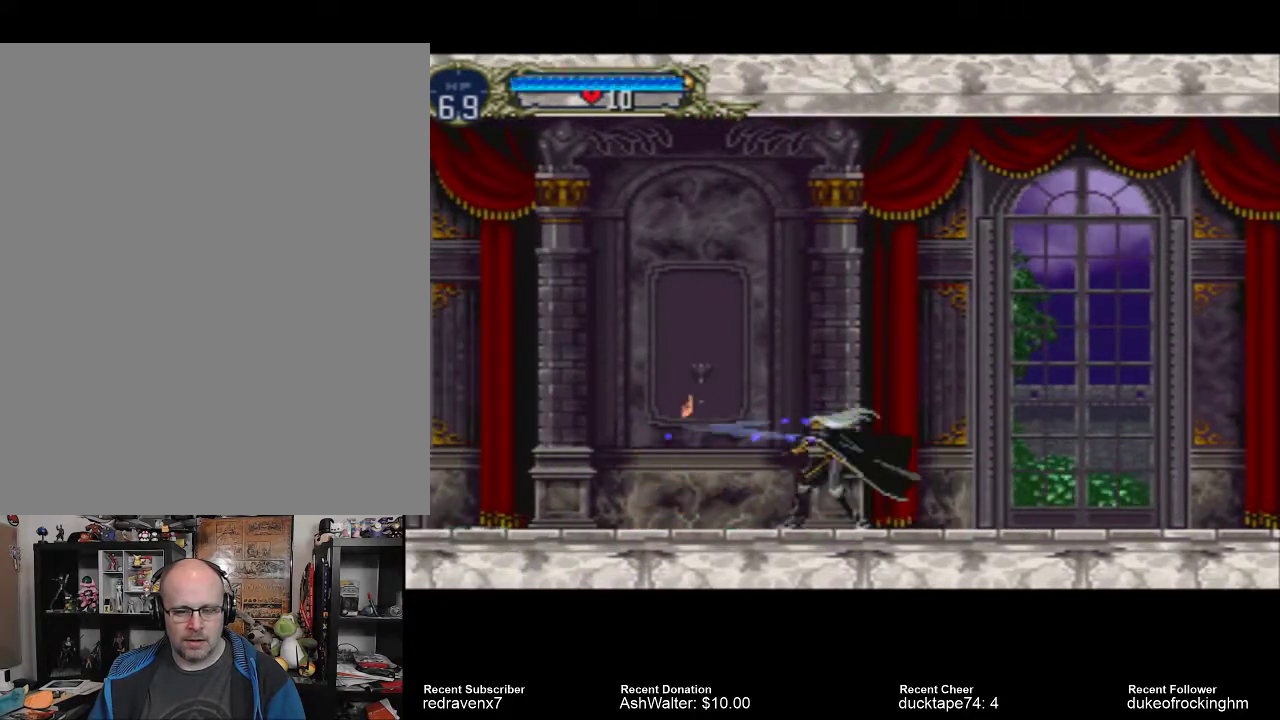
{"buttons": [], "left_stick": "center", "right_stick": "center", "events": [[67, "SQUARE", "down"], [200, "SQUARE", "up"]]}
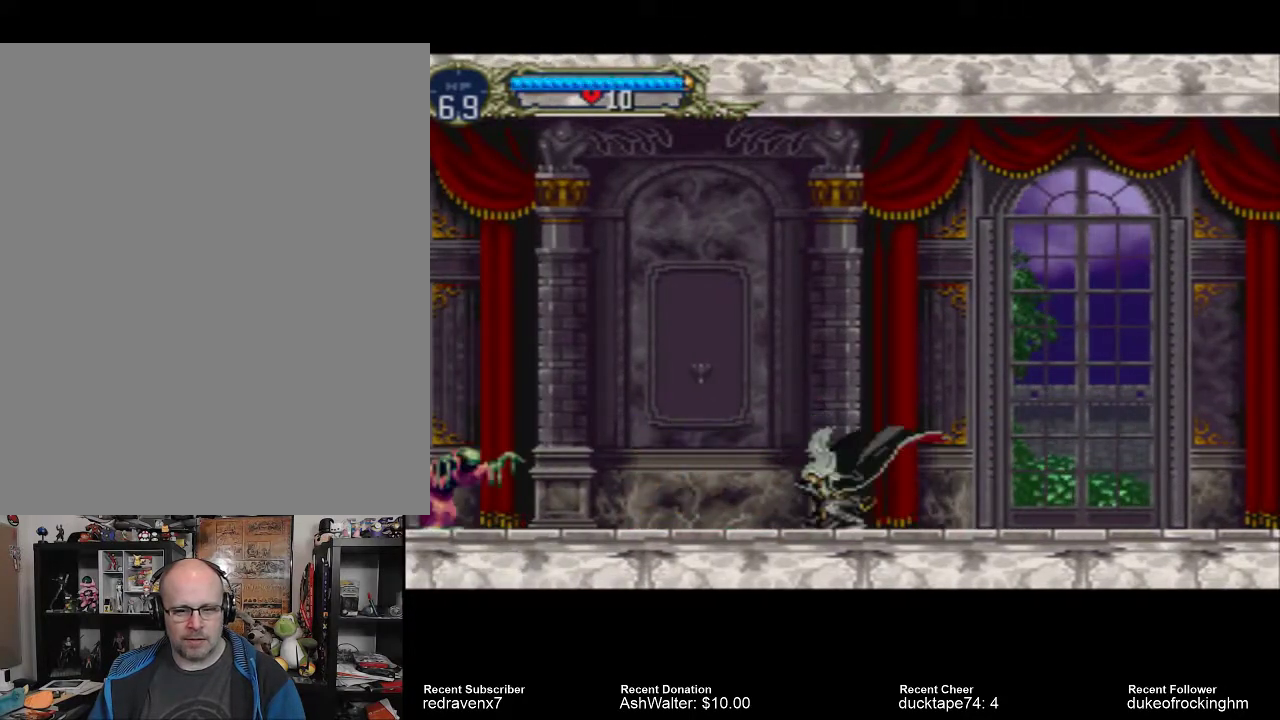
{"buttons": [], "left_stick": "center", "right_stick": "center", "events": [[67, "SQUARE", "down"], [167, "SQUARE", "up"]]}
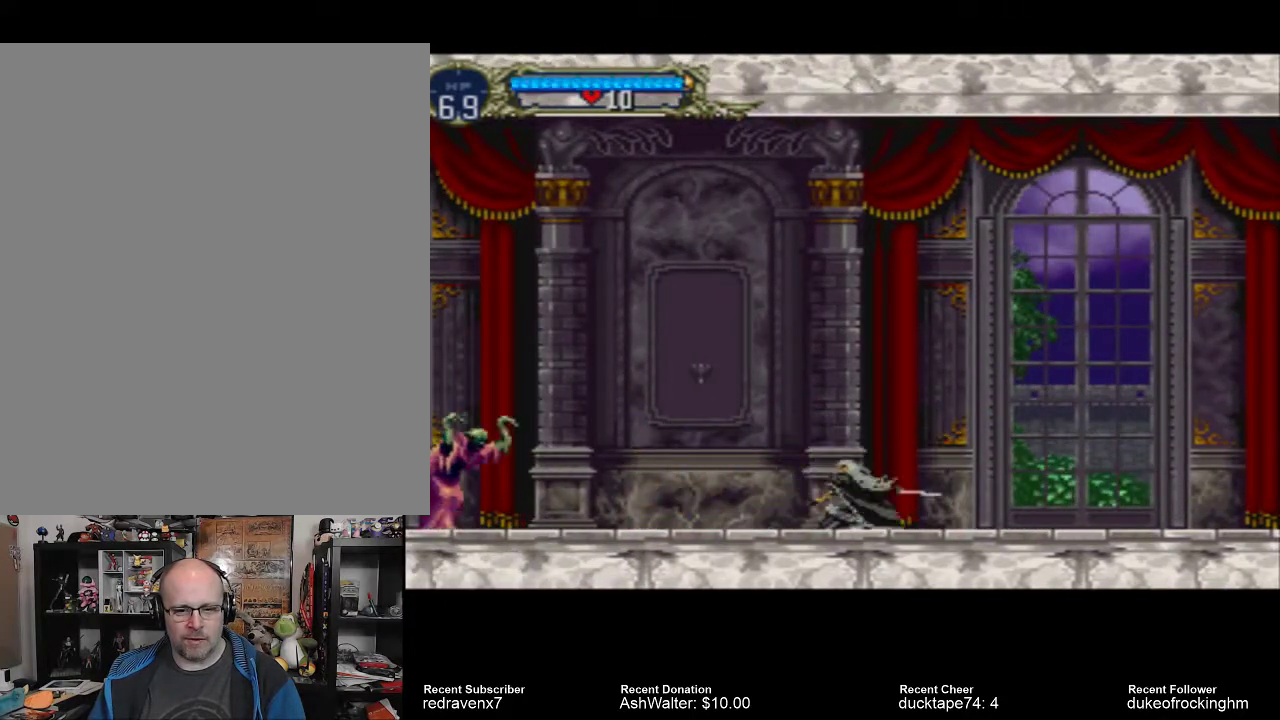
{"buttons": [], "left_stick": "center", "right_stick": "center", "events": [[167, "SQUARE", "down"], [300, "SQUARE", "up"]]}
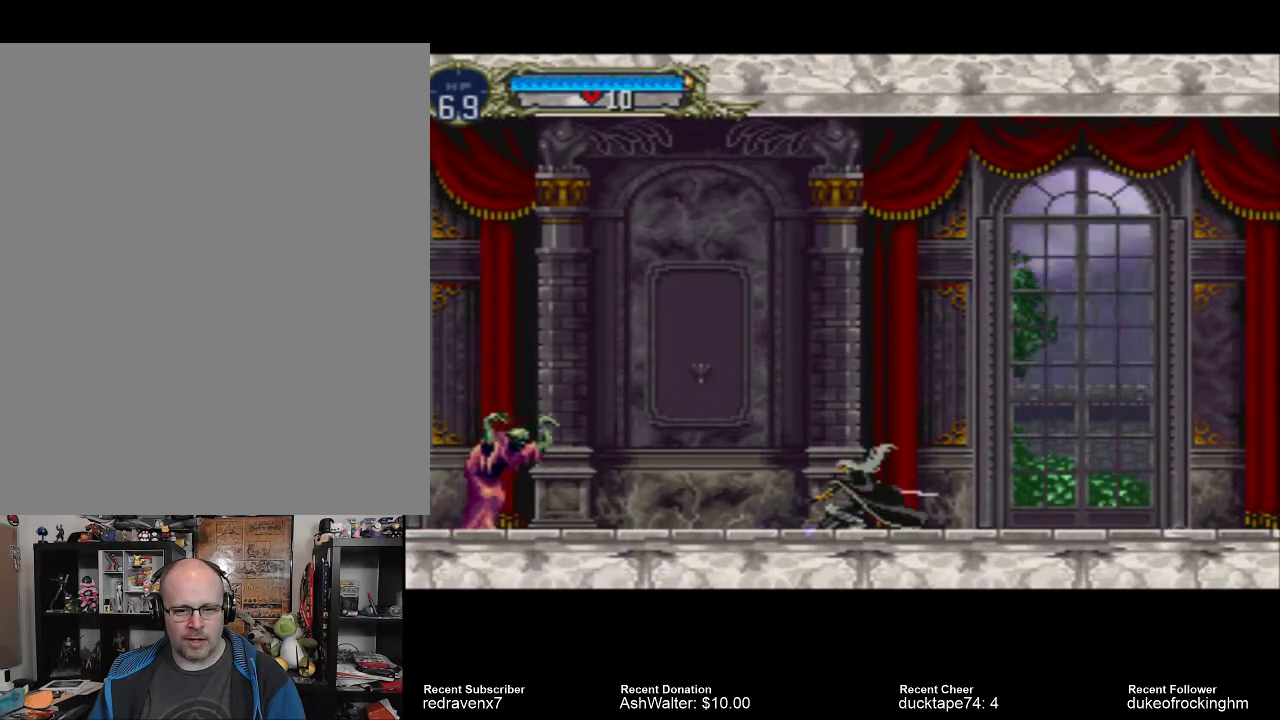
{"buttons": [], "left_stick": "center", "right_stick": "center", "events": [[367, "SQUARE", "down"], [467, "SQUARE", "up"]]}
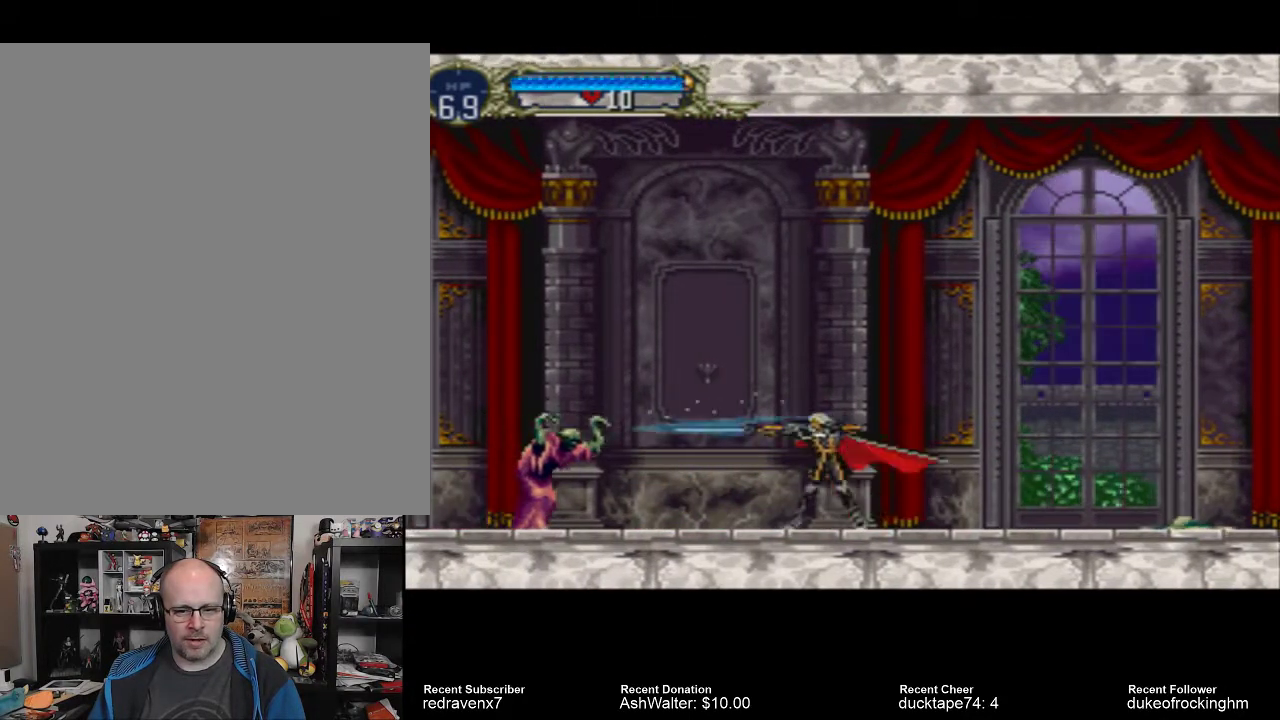
{"buttons": [], "left_stick": "center", "right_stick": "center", "events": [[400, "SQUARE", "down"], [500, "SQUARE", "up"]]}
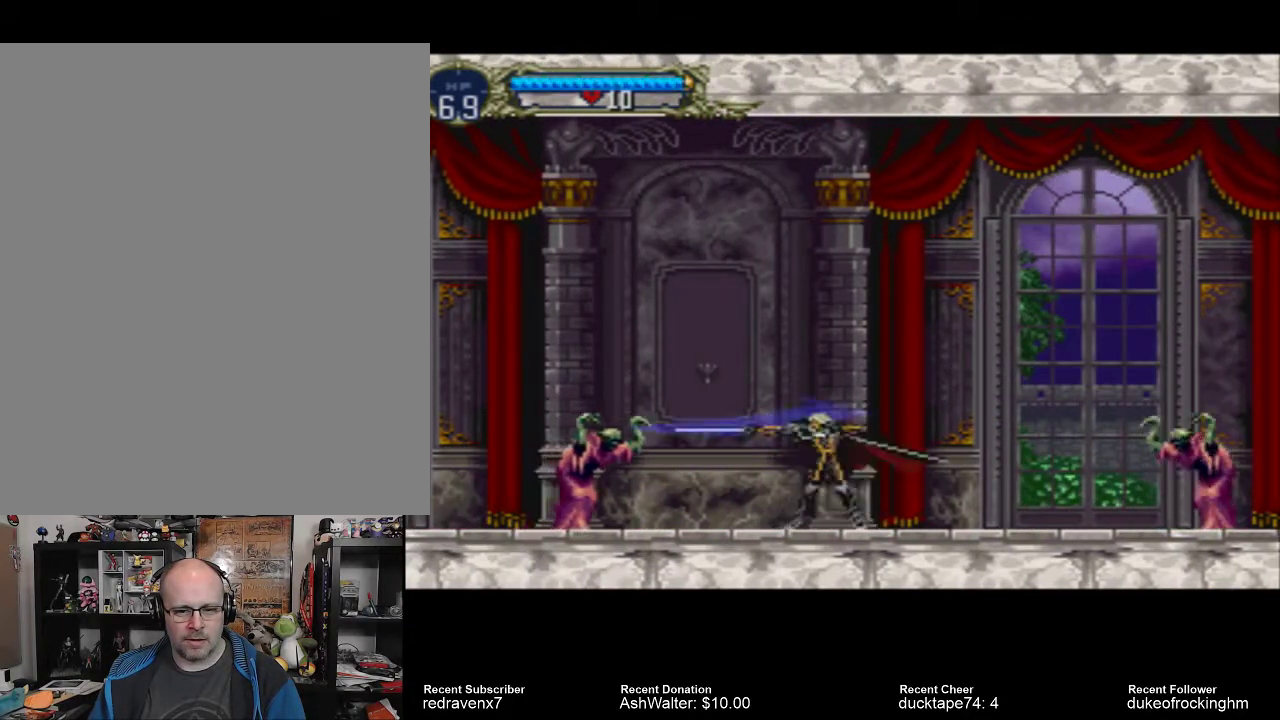
{"buttons": [], "left_stick": "center", "right_stick": "center", "events": []}
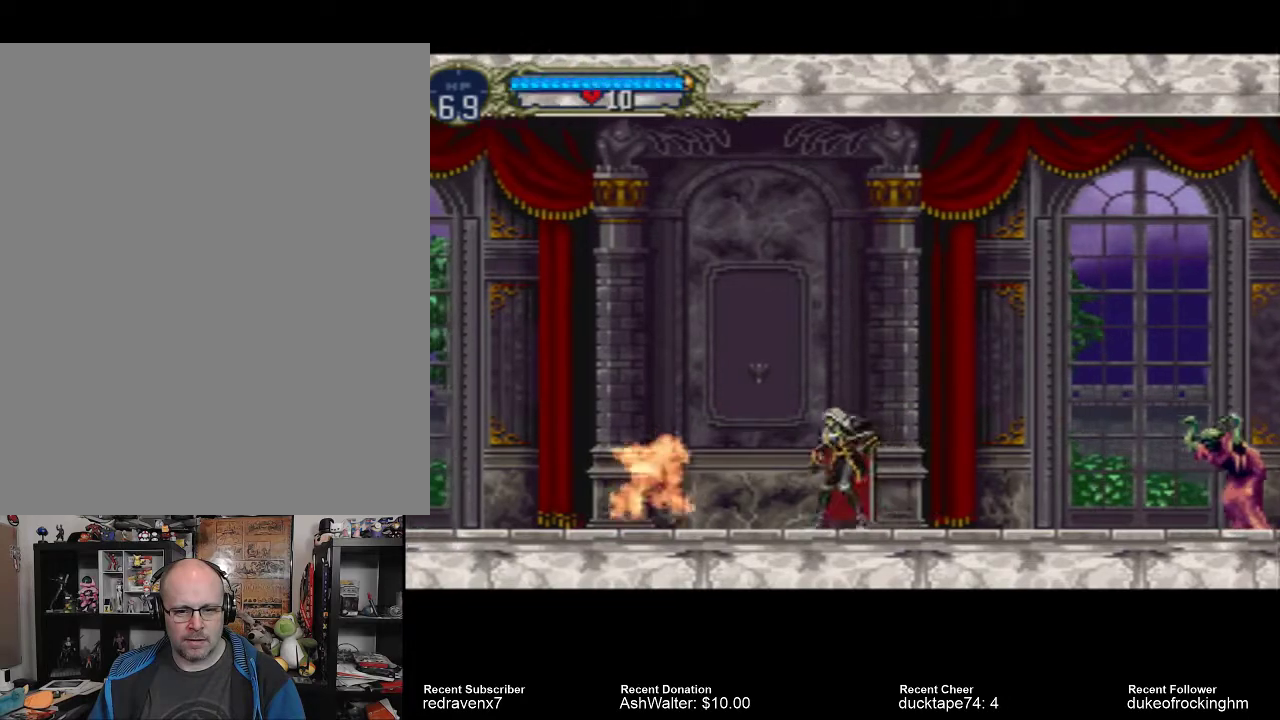
{"buttons": [], "left_stick": "center", "right_stick": "center", "events": [[367, "SQUARE", "down"], [500, "SQUARE", "up"]]}
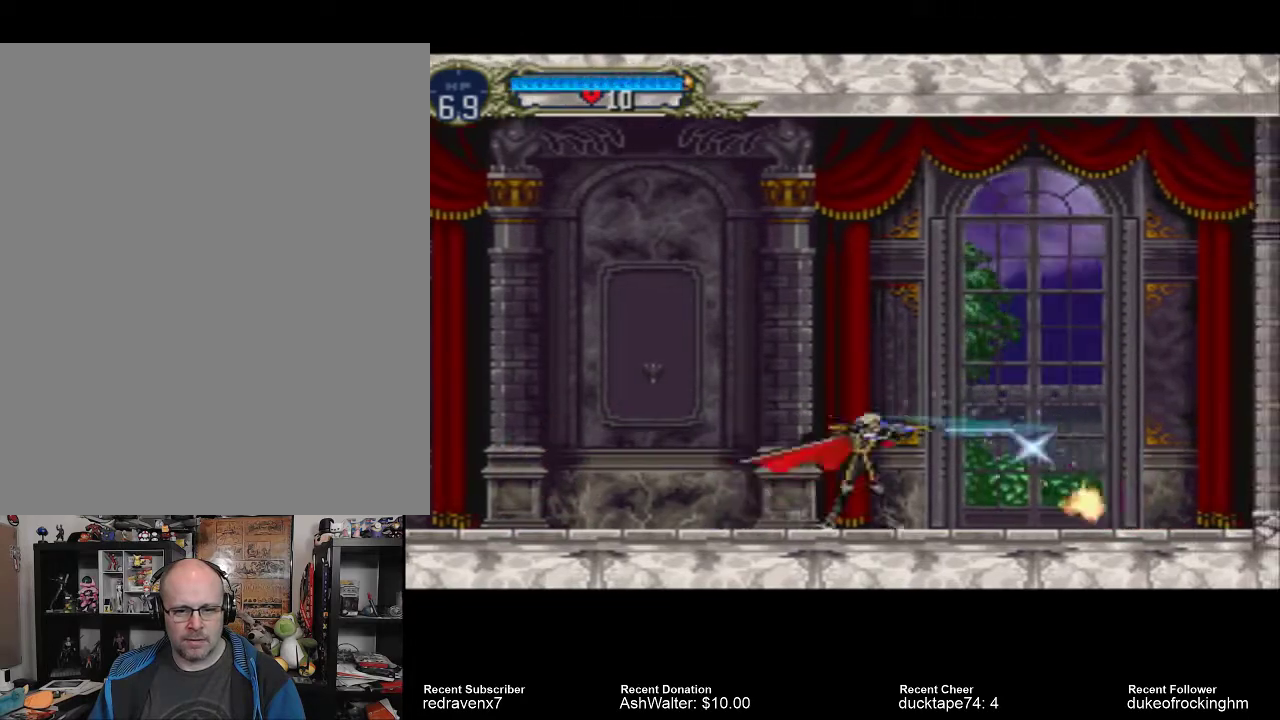
{"buttons": [], "left_stick": "center", "right_stick": "center", "events": []}
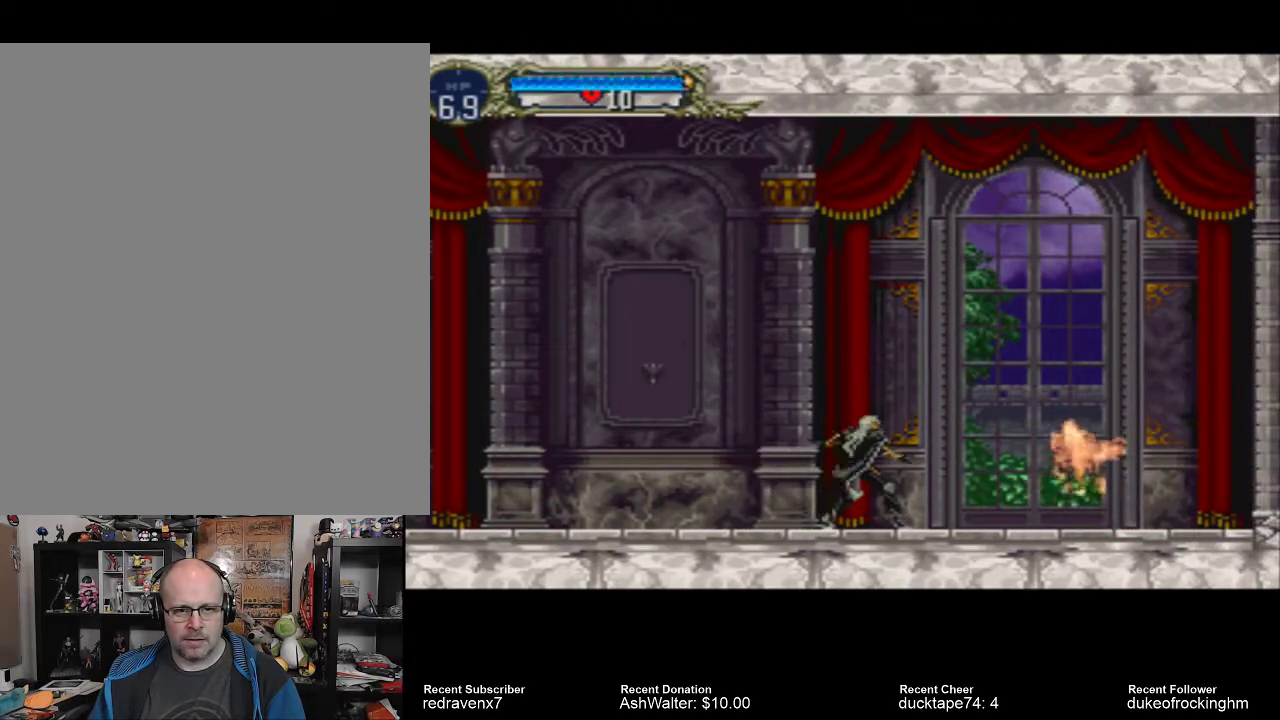
{"buttons": [], "left_stick": "center", "right_stick": "center", "events": []}
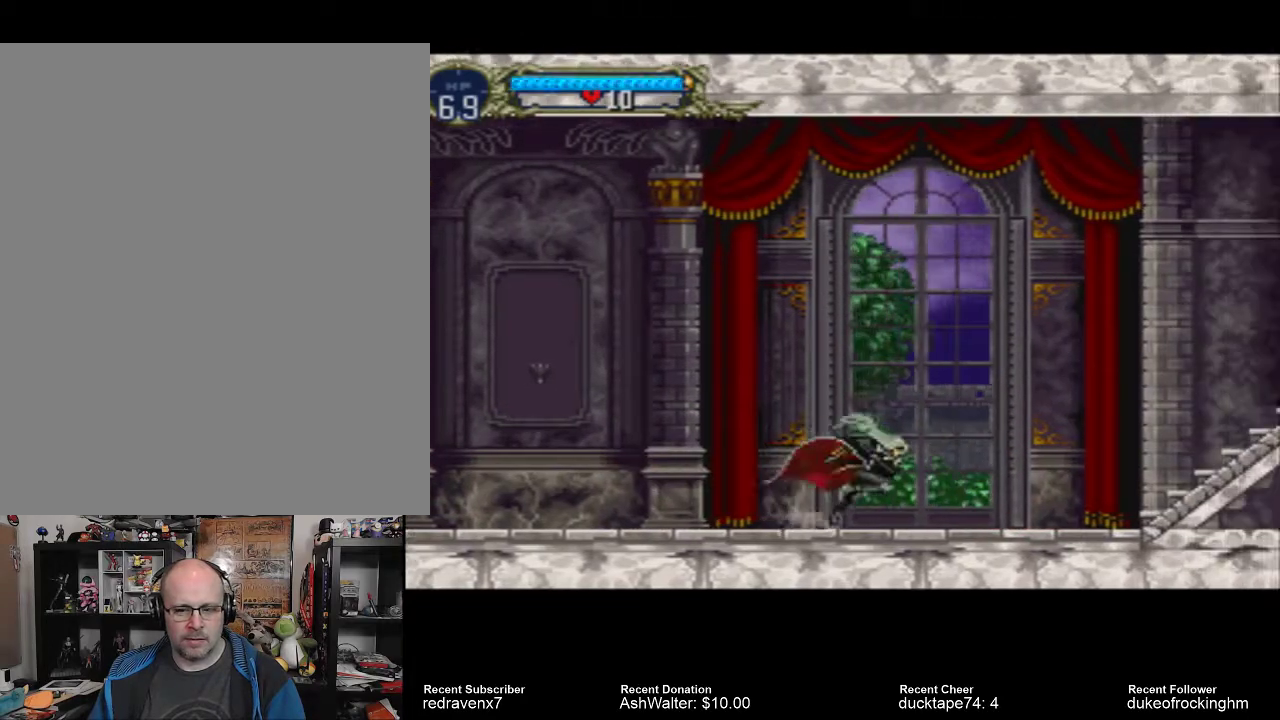
{"buttons": [], "left_stick": "center", "right_stick": "center", "events": []}
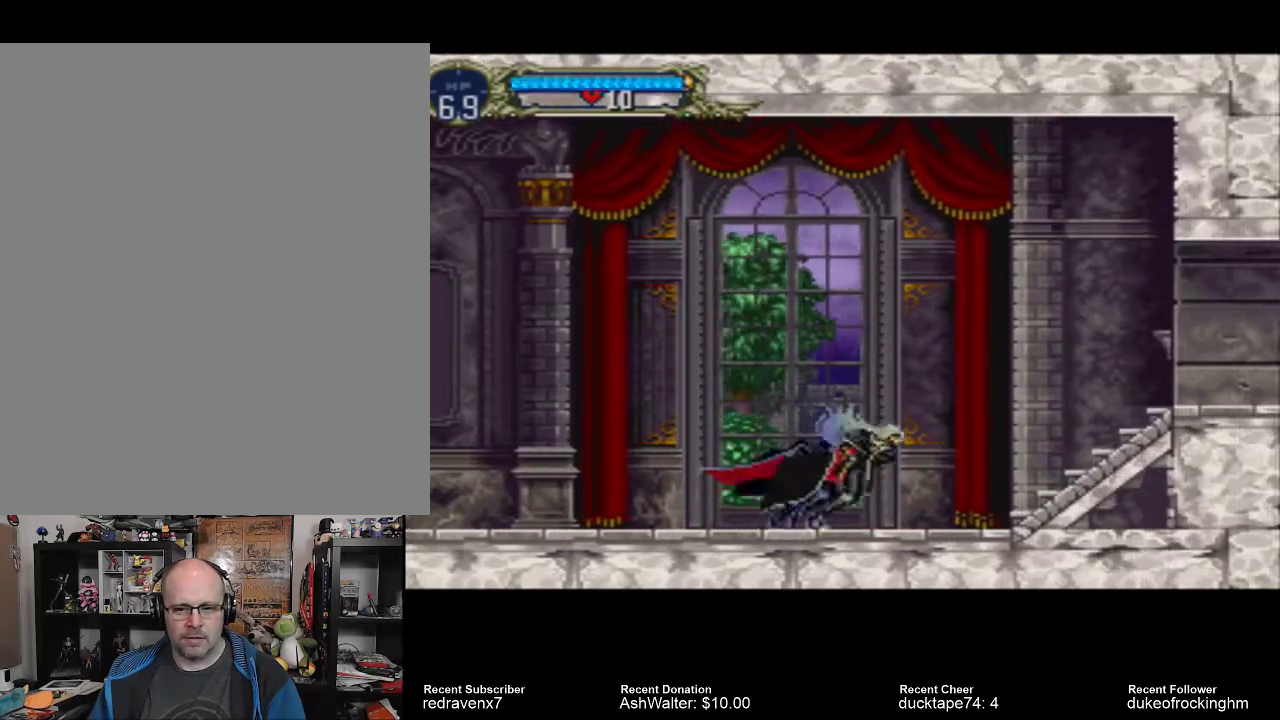
{"buttons": [], "left_stick": "center", "right_stick": "center", "events": []}
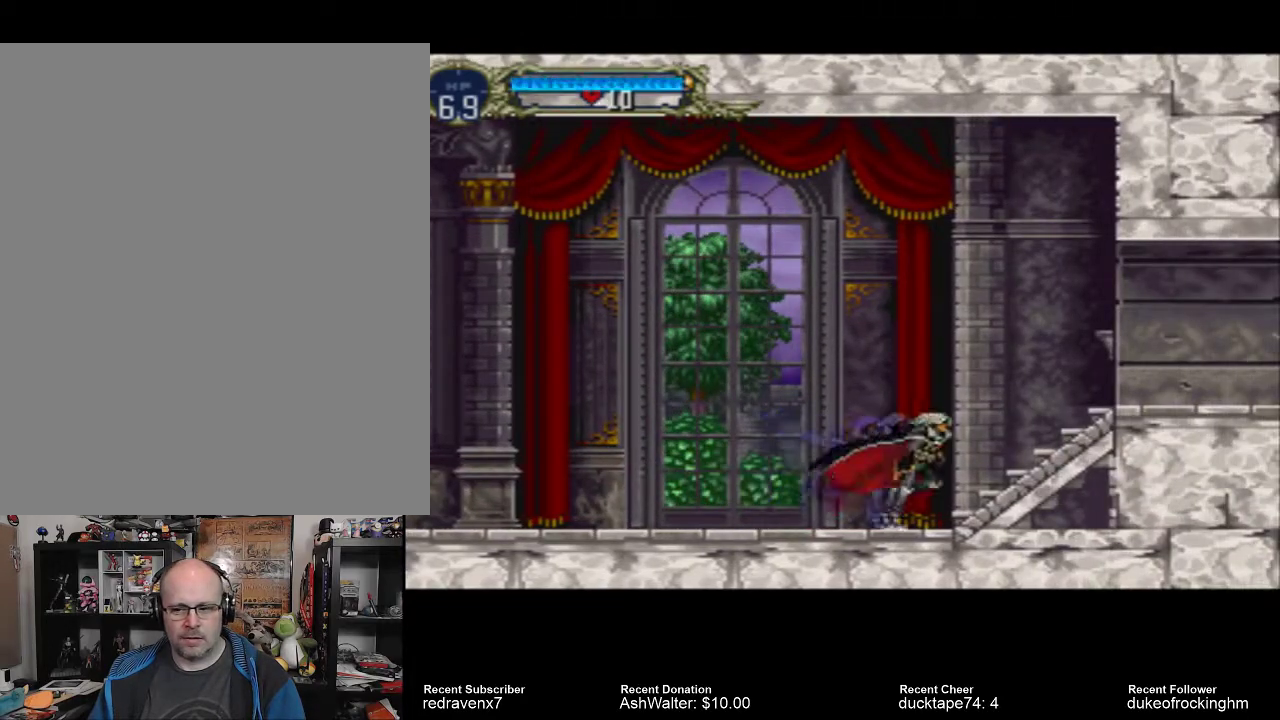
{"buttons": ["SQUARE"], "left_stick": "center", "right_stick": "center", "events": [[133, "CROSS", "down"], [233, "CROSS", "up"], [500, "SQUARE", "down"]]}
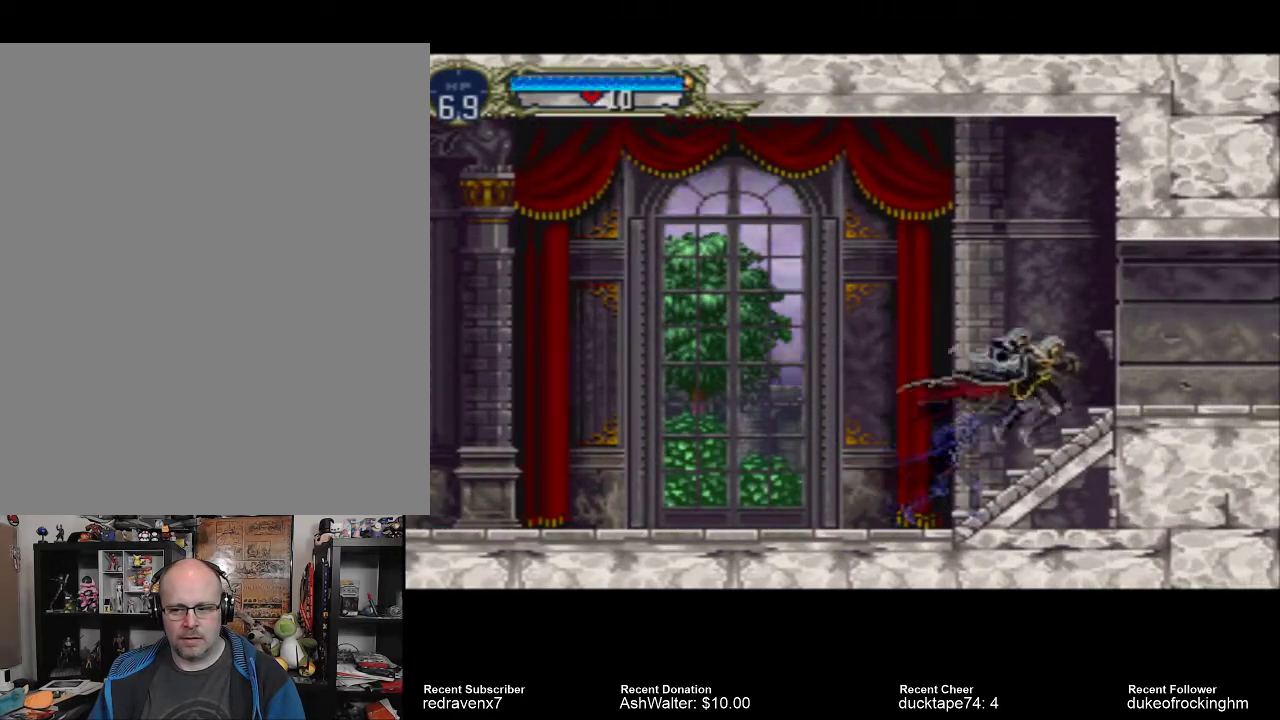
{"buttons": [], "left_stick": "center", "right_stick": "center", "events": [[67, "SQUARE", "up"]]}
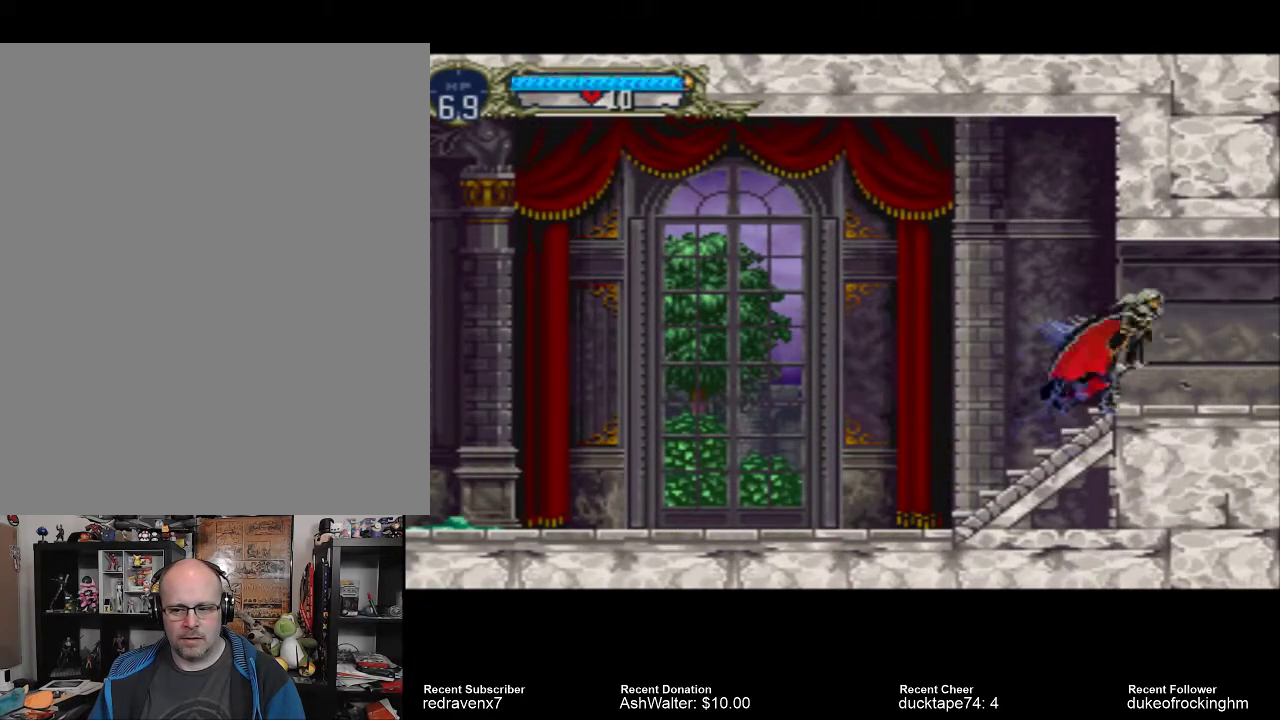
{"buttons": [], "left_stick": "center", "right_stick": "center", "events": []}
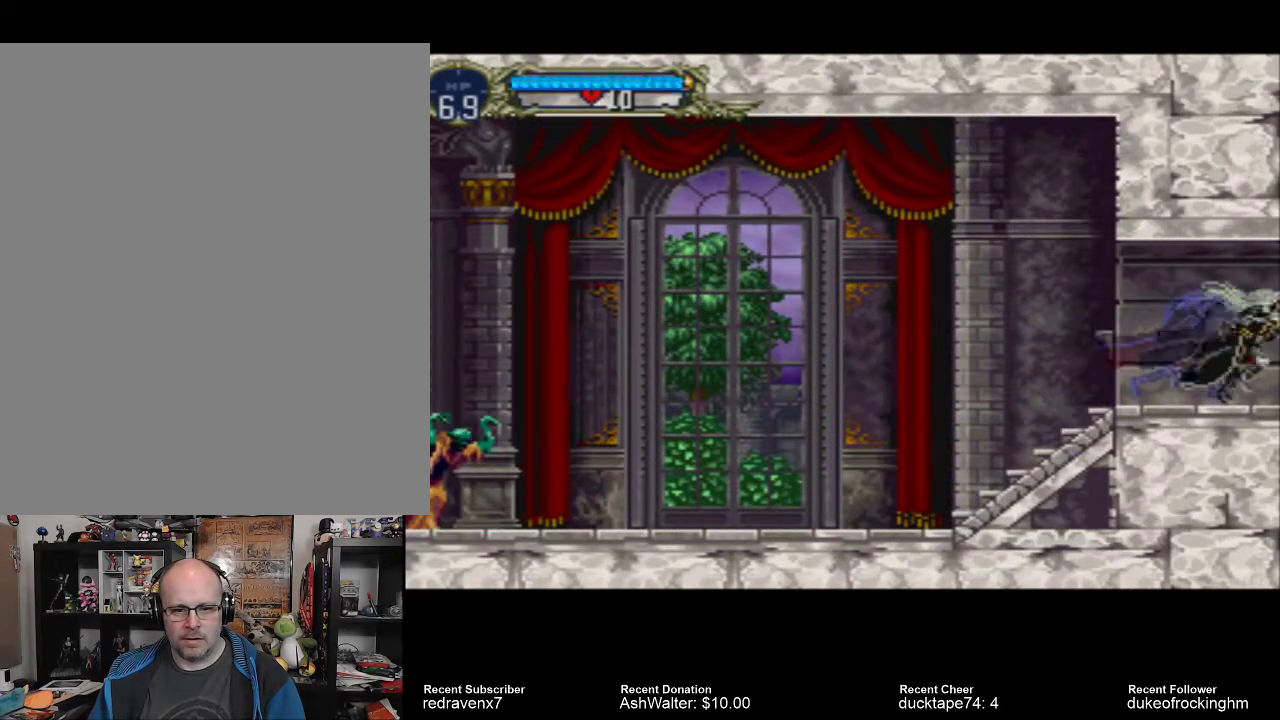
{"buttons": [], "left_stick": "center", "right_stick": "center", "events": []}
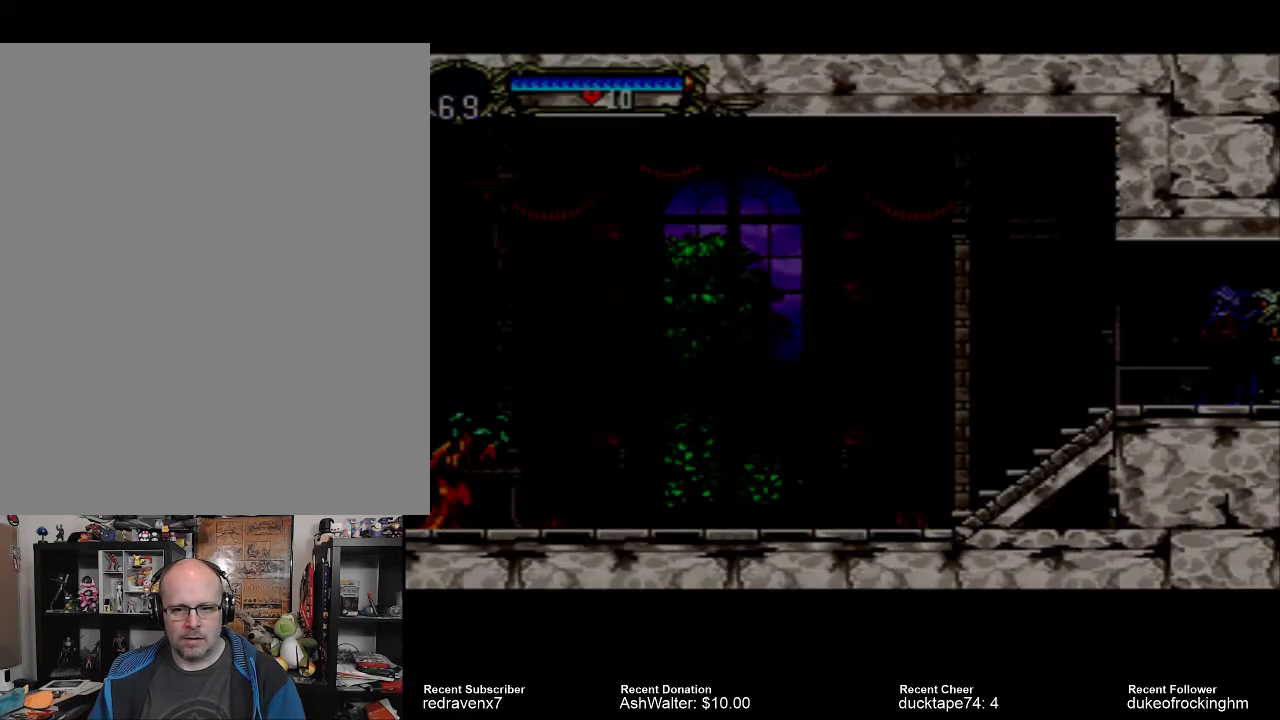
{"buttons": [], "left_stick": "center", "right_stick": "center", "events": []}
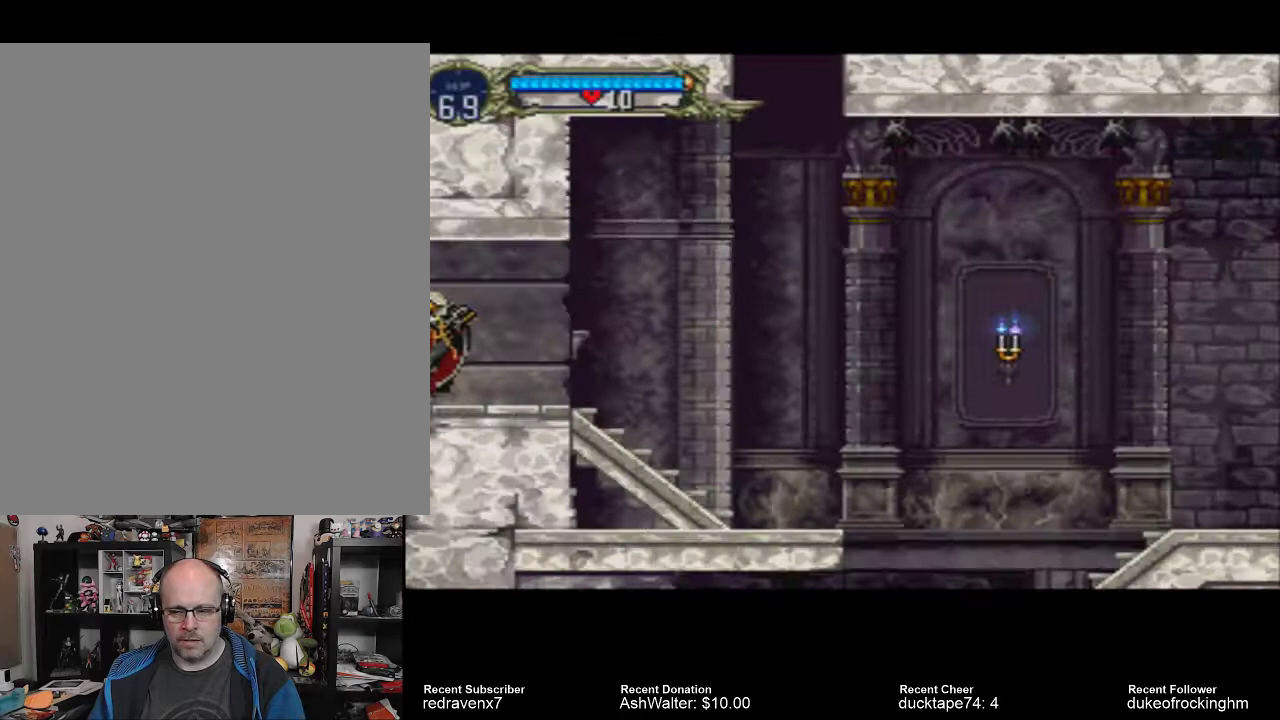
{"buttons": [], "left_stick": "center", "right_stick": "center", "events": []}
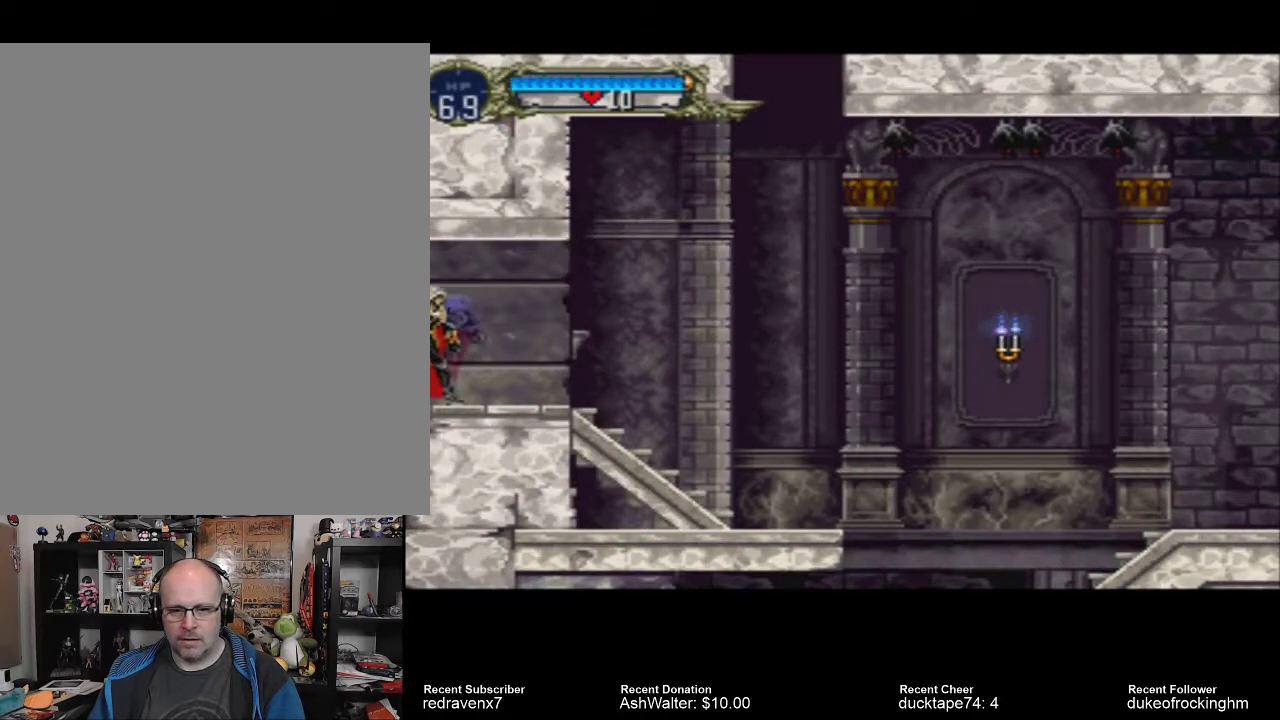
{"buttons": [], "left_stick": "center", "right_stick": "center", "events": []}
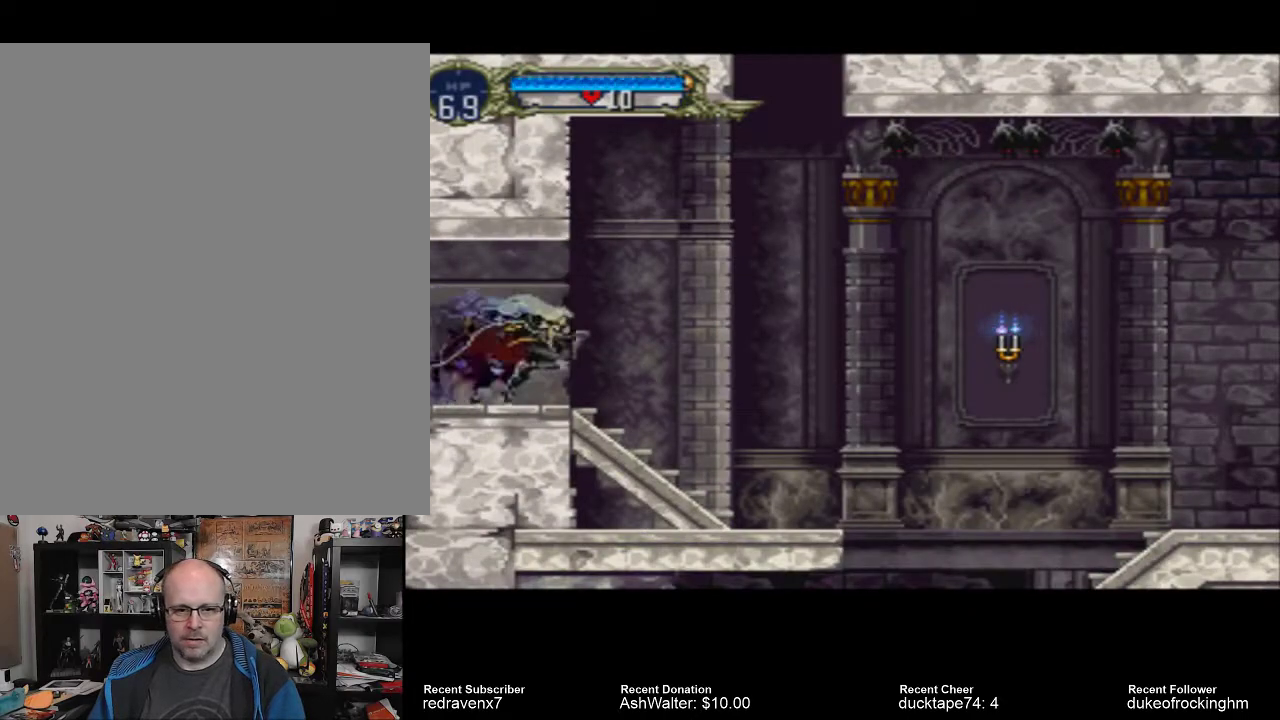
{"buttons": ["CROSS"], "left_stick": "center", "right_stick": "center", "events": [[400, "CROSS", "down"]]}